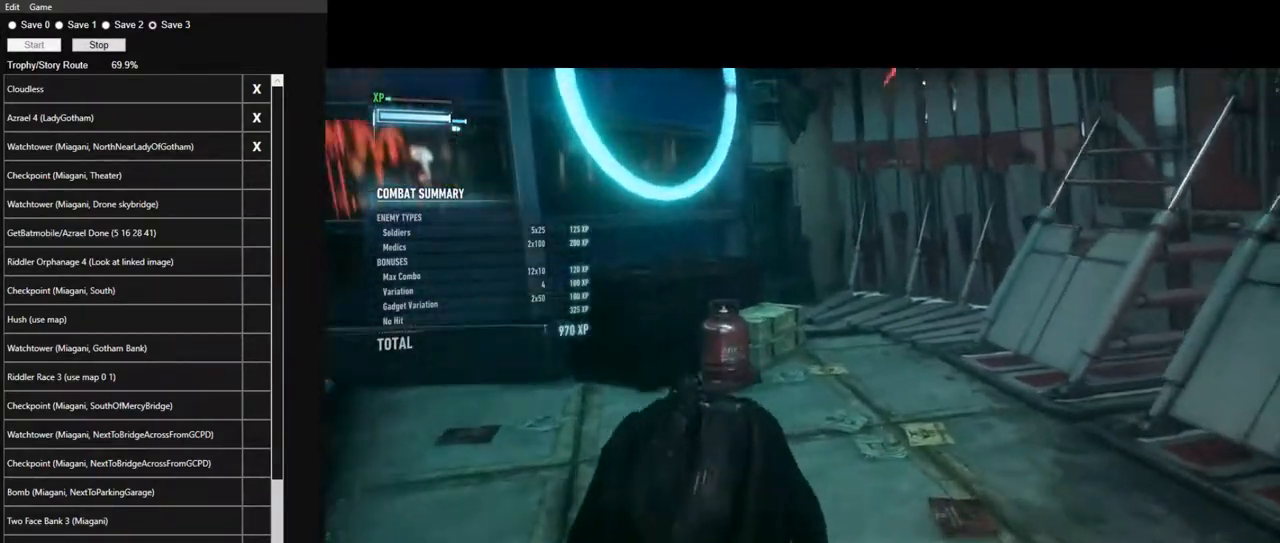
Gameplay with keyboard and mouse; each line is a JSON object with the keys and mouse buttons held at the frame after it. "events" lists presses ("down") and releases ("up") of "1", "2", "3", "4", "5", "a", "alt", "c", "caps_lock", "ctrl", "d", "e", "f", "g", "q", "r", "s", "shift", "space", "t", "tab", "v", "w", "x", "z", "mouse_left", "mouse_wheel" and "mouse_right" between this image and that frame as [ms after this image, input, new state], when the widget could be followed in between. "mouse_left", "mouse_wheel", "mouse_right" = the "left", "wheel", "right" buttons of the "mouse" list. No other keys are recorded. "wheel" means that the mouse wheel is clicked or scrolled. "mouse_move" is the direction in which the mouse moves at that frame (one of eight, or "still"), when it could be read.
{"keys": [], "mouse": [], "mouse_move": "still", "events": [[67, "mouse_left", "up"], [150, "mouse_left", "down"], [200, "mouse_left", "up"], [300, "mouse_left", "down"], [334, "mouse_left", "up"], [434, "mouse_left", "down"], [484, "mouse_left", "up"]]}
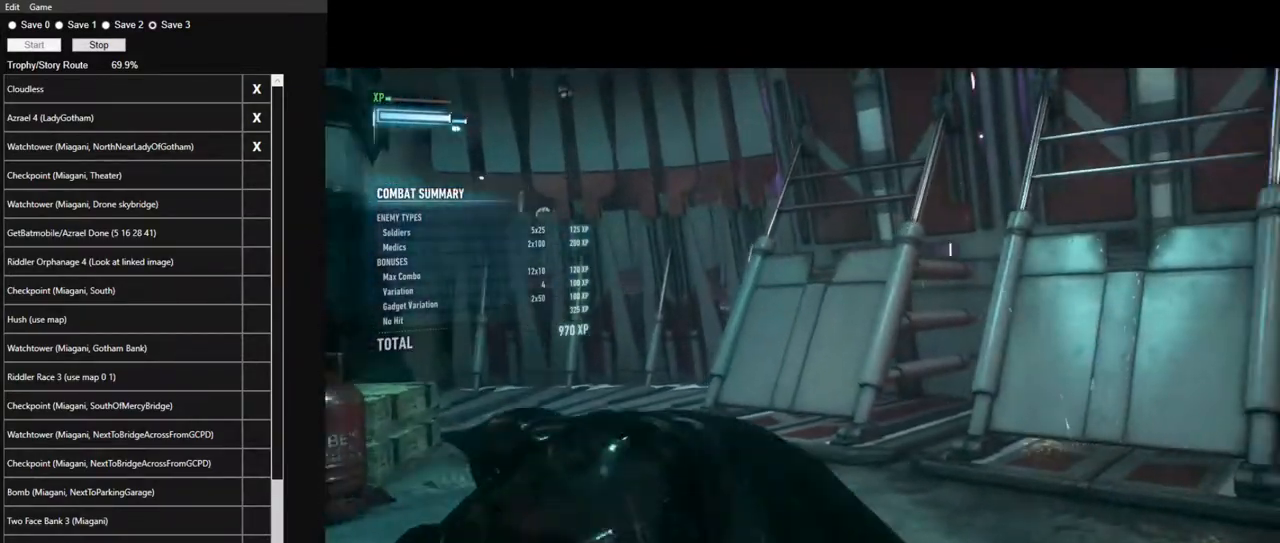
{"keys": [], "mouse": ["left"], "mouse_move": "still", "events": [[84, "mouse_left", "down"], [117, "mouse_left", "up"], [217, "mouse_left", "down"], [317, "mouse_left", "up"], [350, "mouse_left", "down"], [450, "mouse_left", "up"], [500, "mouse_left", "down"]]}
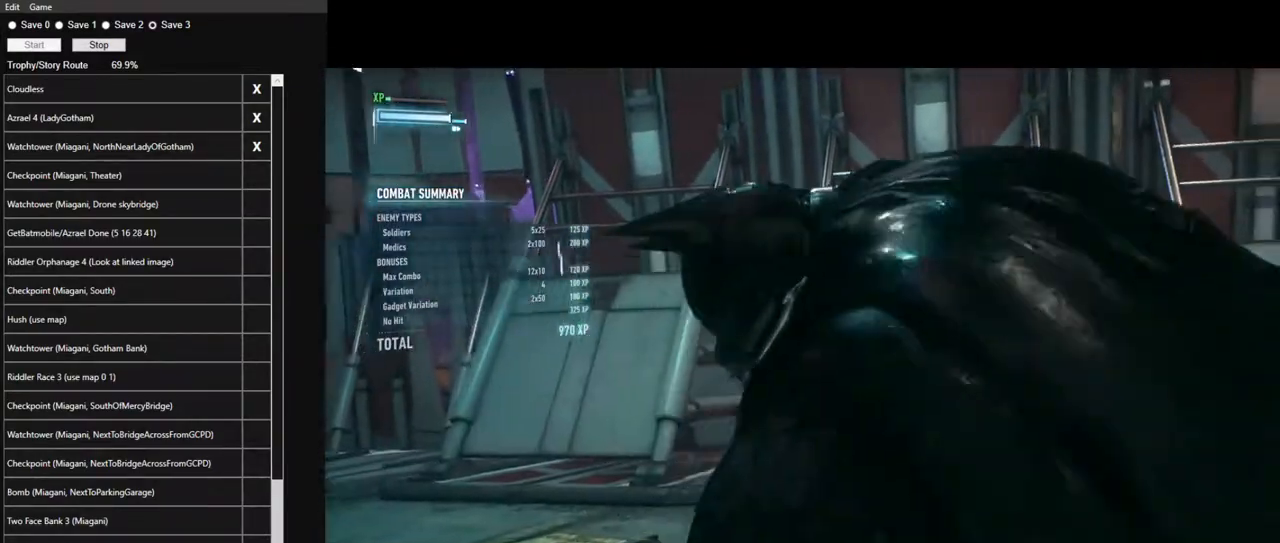
{"keys": [], "mouse": ["left"], "mouse_move": "still", "events": [[84, "mouse_left", "up"], [184, "mouse_left", "down"], [234, "mouse_left", "up"], [334, "mouse_left", "down"], [367, "mouse_left", "up"], [467, "mouse_left", "down"]]}
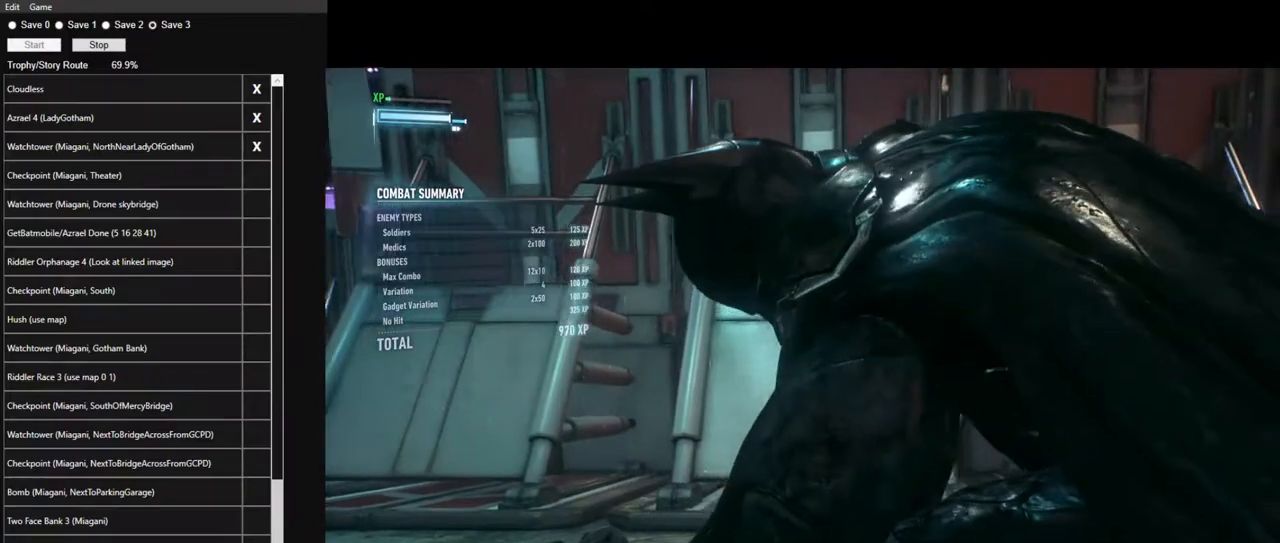
{"keys": [], "mouse": [], "mouse_move": "still", "events": [[17, "mouse_left", "up"], [100, "mouse_left", "down"], [200, "mouse_left", "up"], [250, "mouse_left", "down"], [334, "mouse_left", "up"], [434, "mouse_left", "down"], [484, "mouse_left", "up"]]}
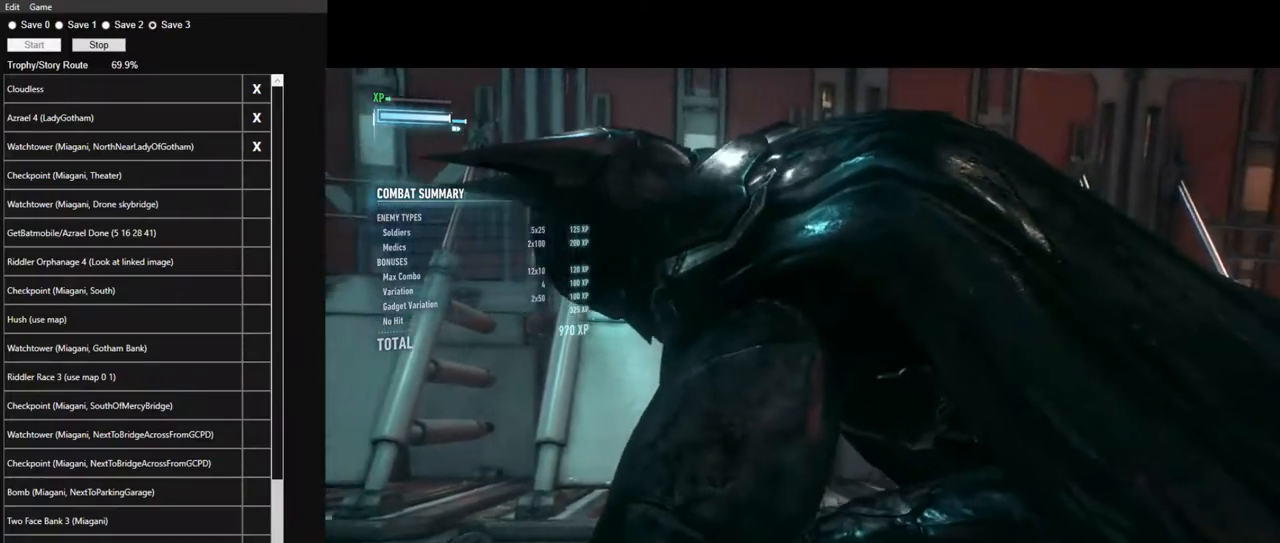
{"keys": [], "mouse": [], "mouse_move": "right", "events": [[84, "mouse_left", "down"], [117, "mouse_left", "up"], [217, "mouse_left", "down"], [317, "mouse_left", "up"], [350, "mouse_left", "down"], [450, "mouse_left", "up"]]}
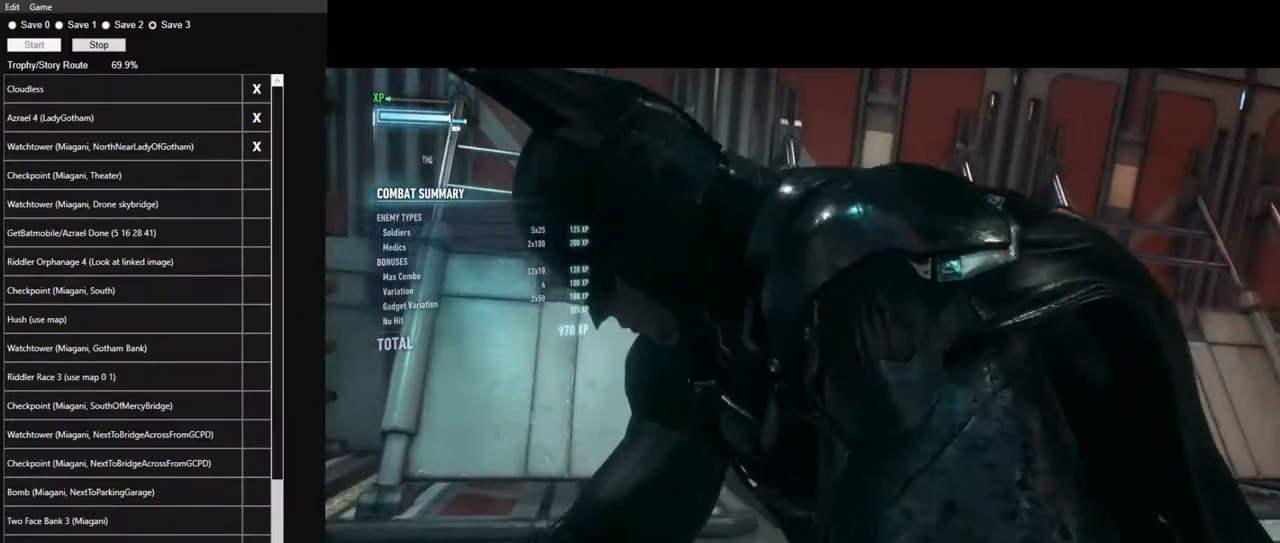
{"keys": [], "mouse": [], "mouse_move": "still", "events": [[50, "mouse_left", "down"], [134, "mouse_left", "up"], [184, "mouse_left", "down"], [284, "mouse_left", "up"], [367, "mouse_left", "down"], [417, "mouse_left", "up"]]}
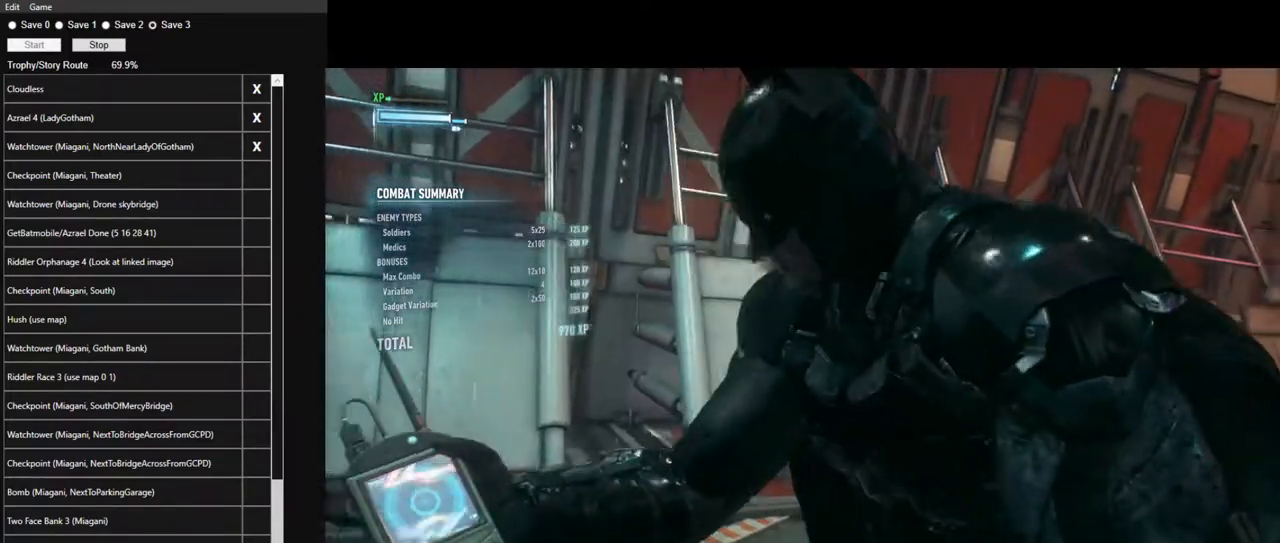
{"keys": [], "mouse": [], "mouse_move": "still", "events": [[17, "mouse_left", "down"], [67, "mouse_left", "up"], [150, "mouse_left", "down"], [200, "mouse_left", "up"], [300, "mouse_left", "down"], [350, "mouse_left", "up"], [434, "mouse_left", "down"], [484, "mouse_left", "up"]]}
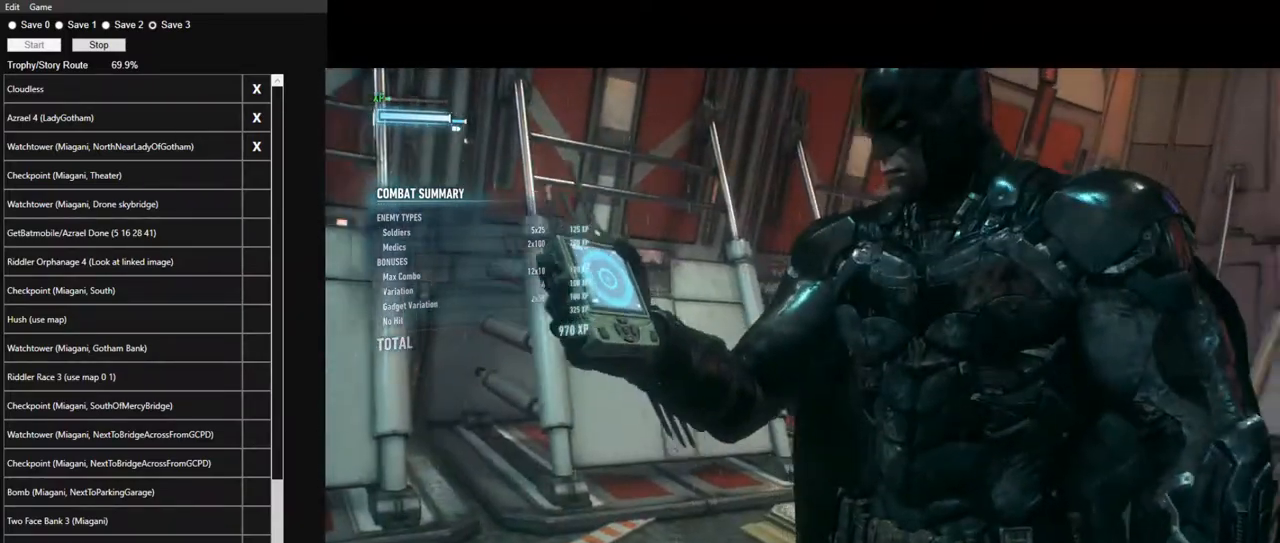
{"keys": [], "mouse": [], "mouse_move": "still", "events": [[84, "mouse_left", "down"], [117, "mouse_left", "up"], [350, "mouse_right", "down"], [450, "mouse_right", "up"]]}
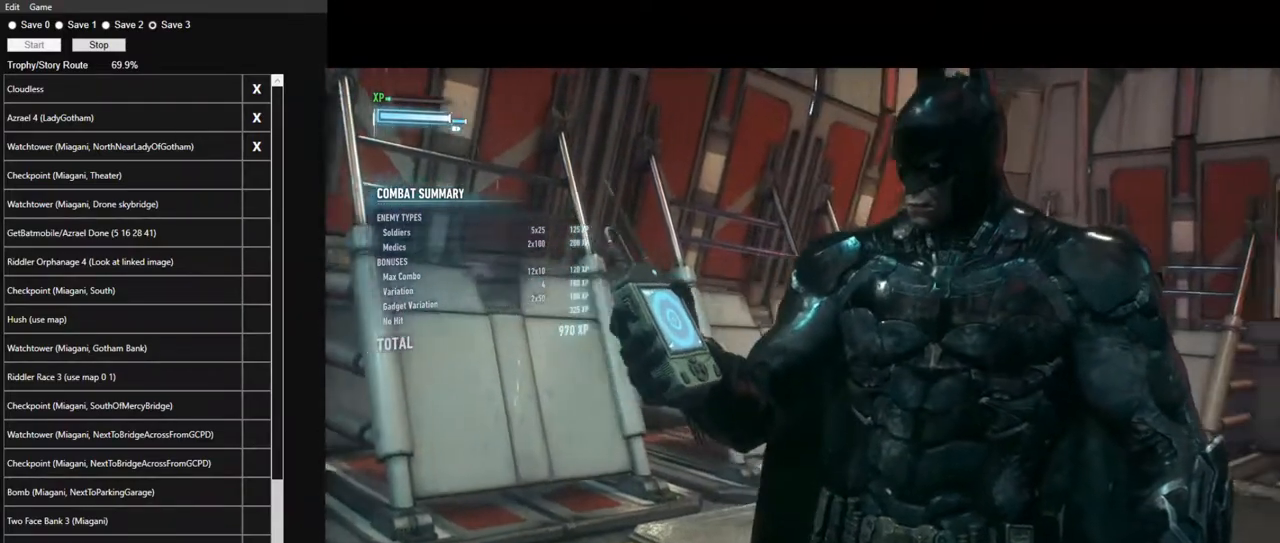
{"keys": [], "mouse": [], "mouse_move": "still", "events": [[50, "mouse_left", "down"], [50, "mouse_right", "down"], [134, "mouse_left", "up"], [134, "mouse_right", "up"], [184, "mouse_left", "down"], [234, "mouse_right", "down"], [284, "mouse_right", "up"], [367, "mouse_right", "down"], [417, "mouse_right", "up"], [467, "mouse_left", "up"]]}
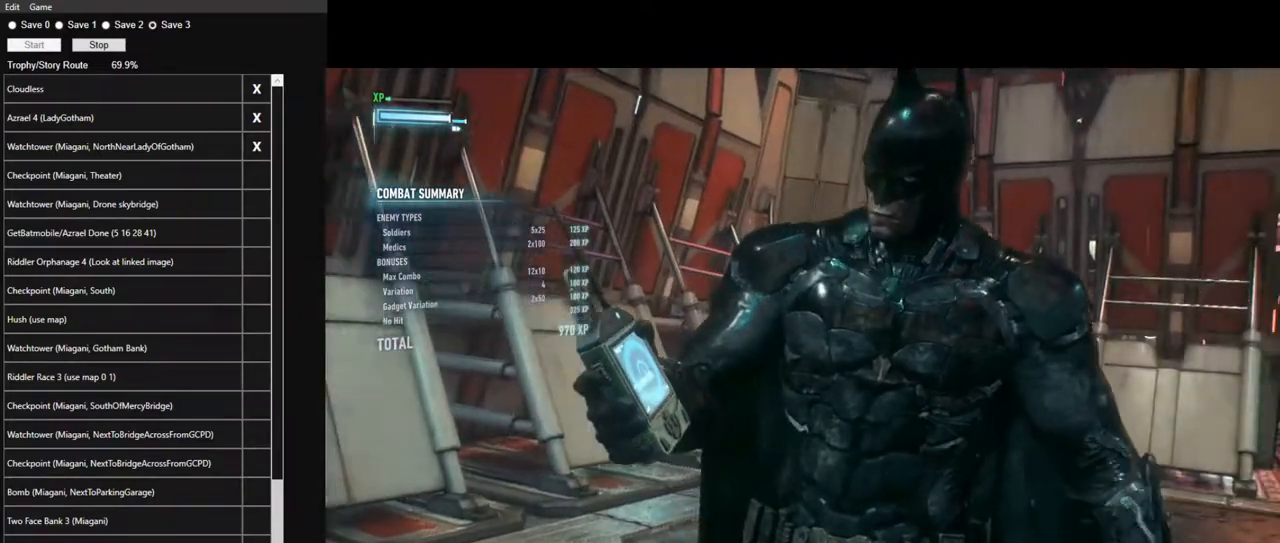
{"keys": [], "mouse": [], "mouse_move": "still", "events": [[67, "mouse_left", "down"], [67, "mouse_right", "down"], [100, "mouse_left", "up"], [150, "mouse_right", "up"], [250, "mouse_left", "down"], [250, "mouse_right", "down"], [300, "mouse_right", "up"], [350, "mouse_left", "up"], [434, "mouse_left", "down"], [434, "mouse_right", "down"], [484, "mouse_left", "up"], [484, "mouse_right", "up"]]}
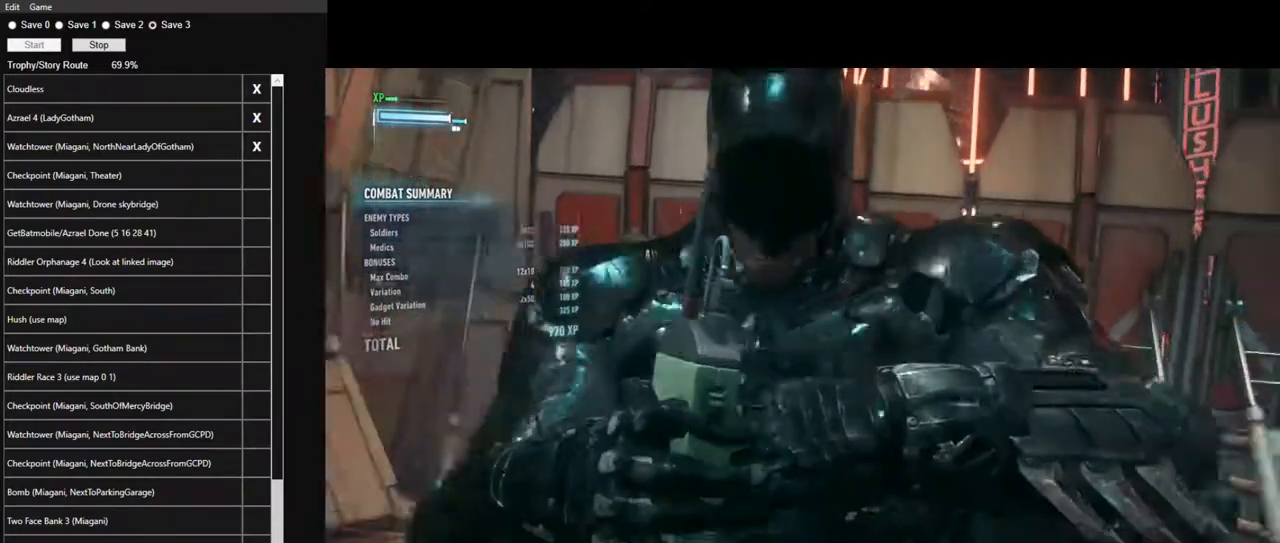
{"keys": [], "mouse": [], "mouse_move": "still", "events": [[84, "mouse_left", "down"], [84, "mouse_right", "down"], [167, "mouse_left", "up"], [167, "mouse_right", "up"], [217, "mouse_left", "down"], [217, "mouse_right", "down"], [317, "mouse_left", "up"], [317, "mouse_right", "up"]]}
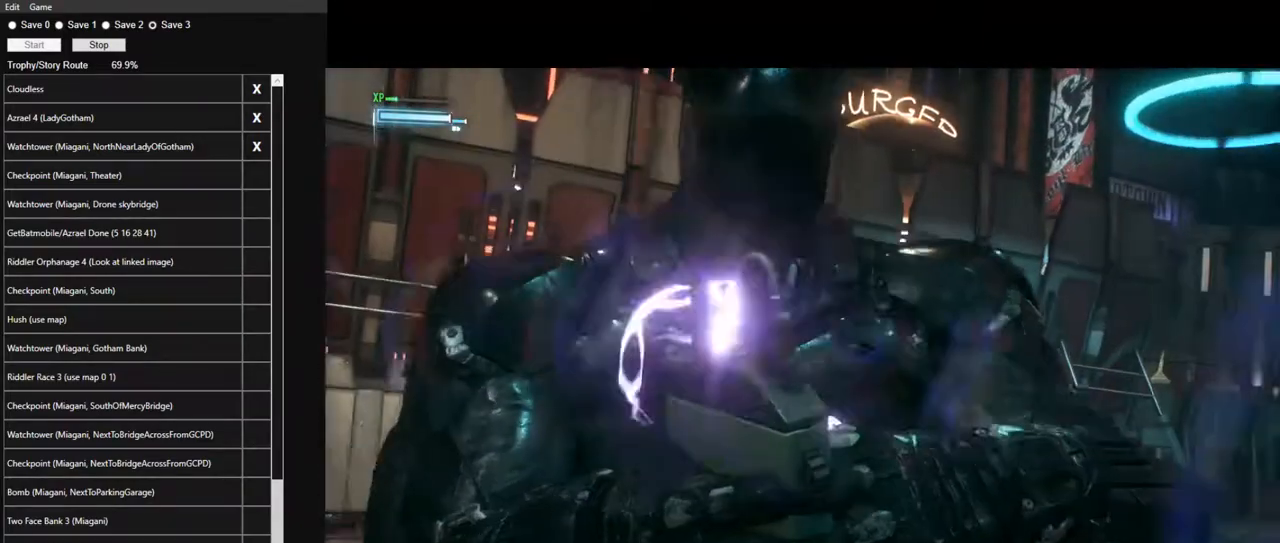
{"keys": [], "mouse": [], "mouse_move": "still", "events": []}
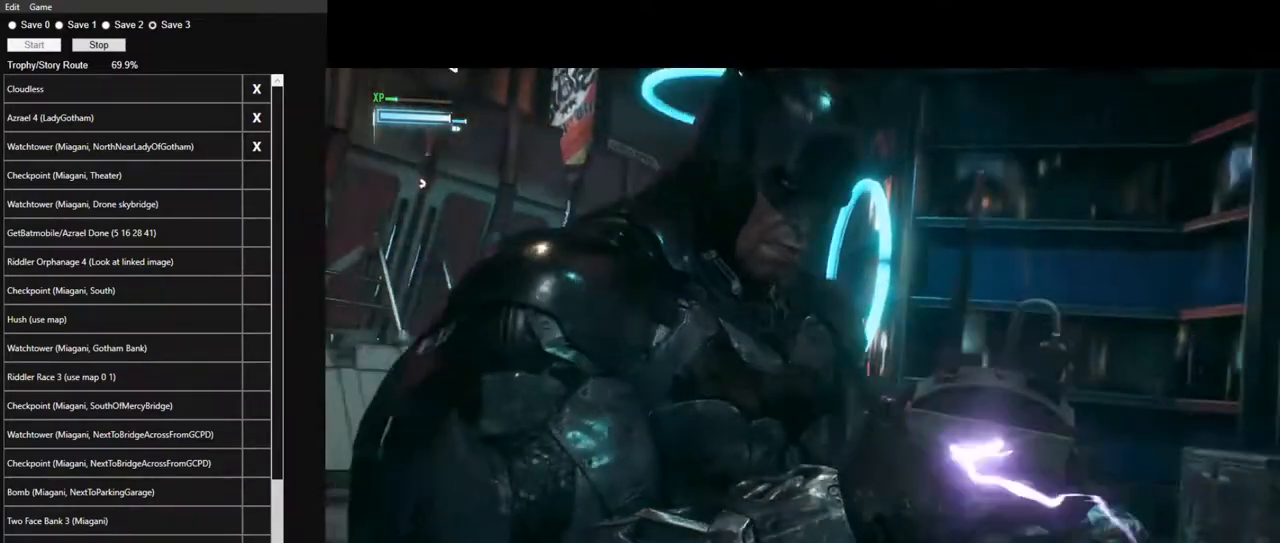
{"keys": [], "mouse": [], "mouse_move": "still", "events": [[200, "mouse_left", "down"], [300, "mouse_left", "up"], [384, "mouse_left", "down"], [484, "mouse_left", "up"]]}
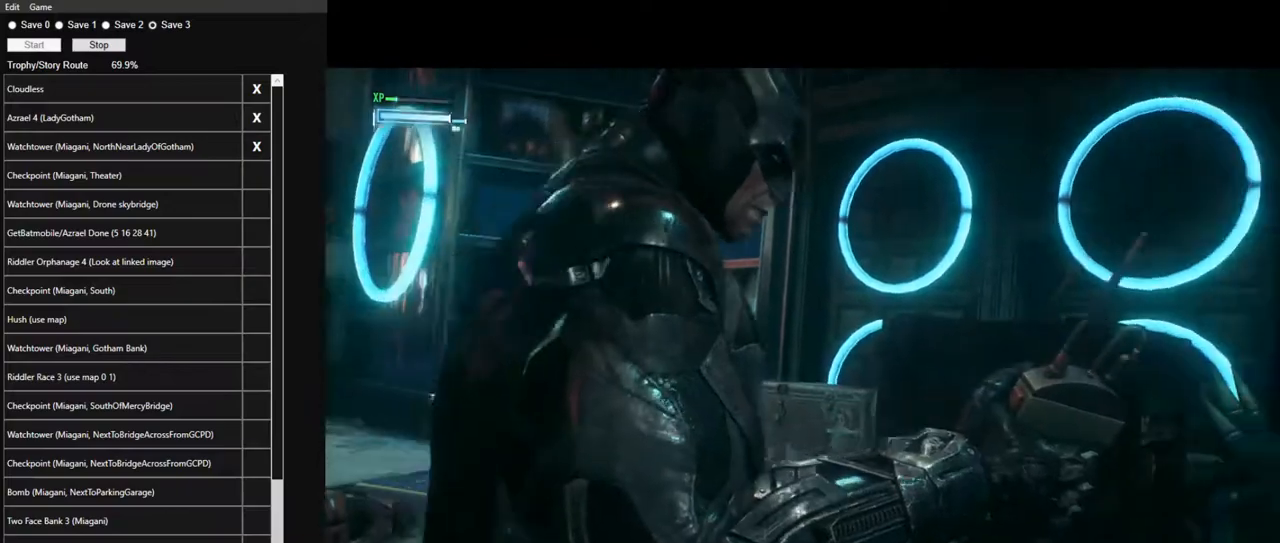
{"keys": [], "mouse": ["right"], "mouse_move": "still", "events": [[84, "mouse_left", "down"], [117, "mouse_left", "up"], [217, "mouse_left", "down"], [317, "mouse_left", "up"], [450, "mouse_right", "down"]]}
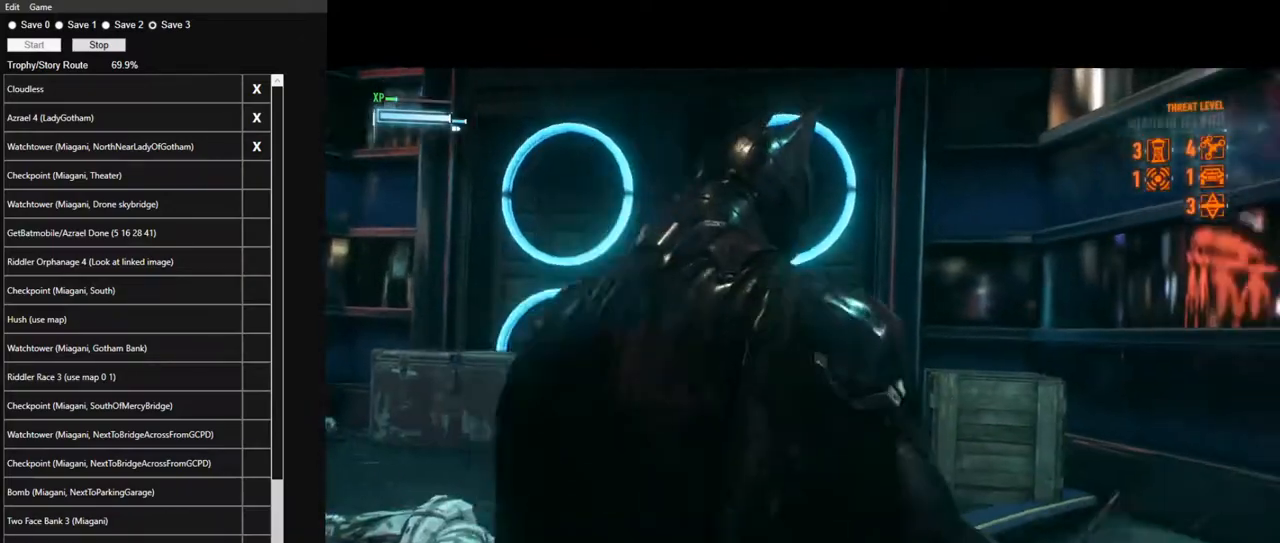
{"keys": [], "mouse": ["right"], "mouse_move": "still", "events": [[84, "mouse_right", "up"], [134, "mouse_left", "down"], [234, "mouse_left", "up"], [317, "mouse_left", "down"], [417, "mouse_left", "up"], [467, "mouse_right", "down"]]}
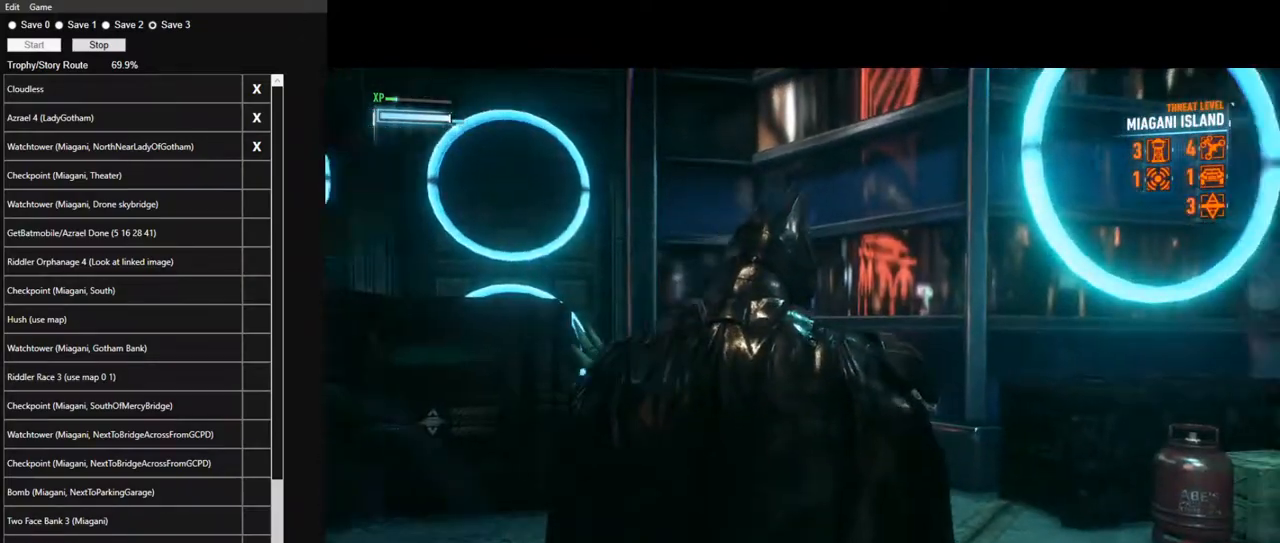
{"keys": [], "mouse": [], "mouse_move": "up", "events": [[67, "mouse_right", "up"], [150, "mouse_left", "down"], [150, "mouse_right", "down"], [250, "mouse_left", "up"], [250, "mouse_right", "up"]]}
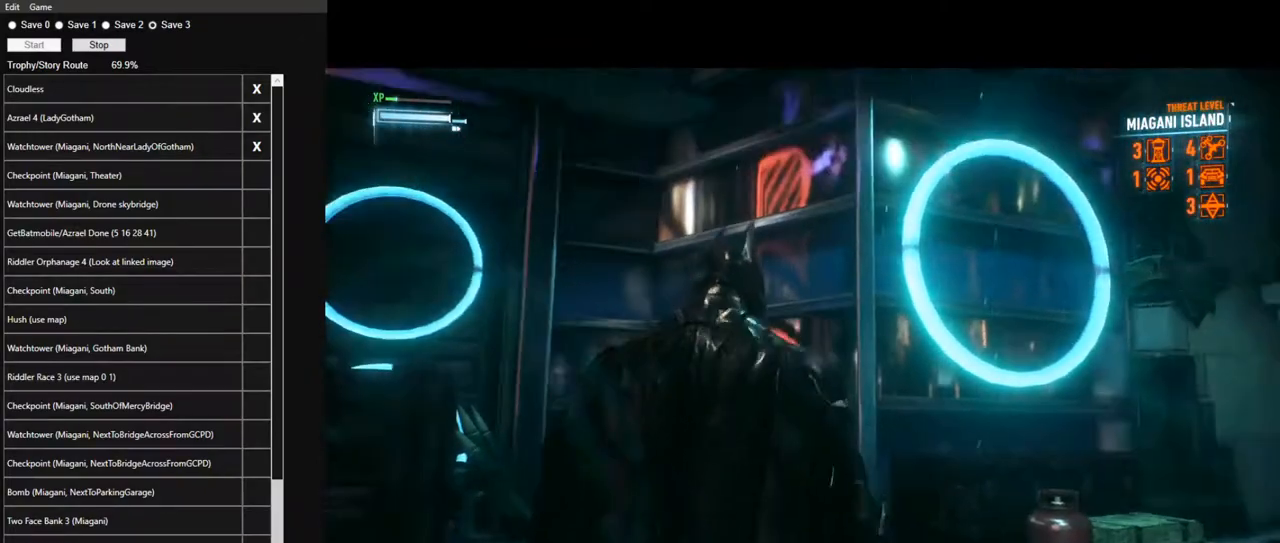
{"keys": [], "mouse": [], "mouse_move": "left", "events": []}
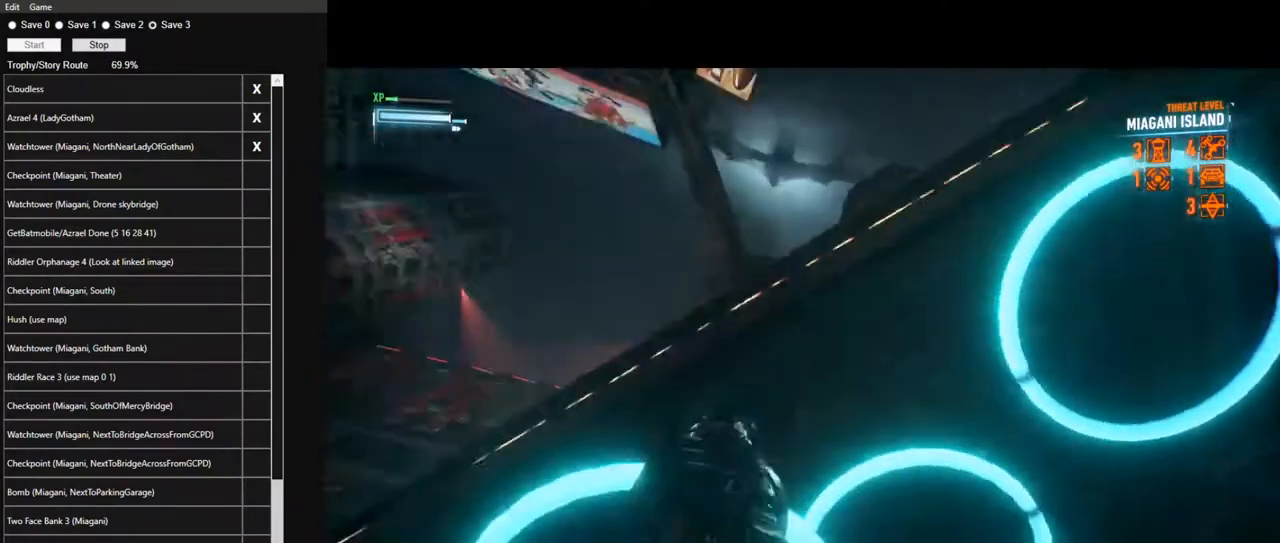
{"keys": [], "mouse": [], "mouse_move": "still", "events": [[184, "f", "down"], [234, "f", "up"], [367, "f", "down"], [417, "f", "up"]]}
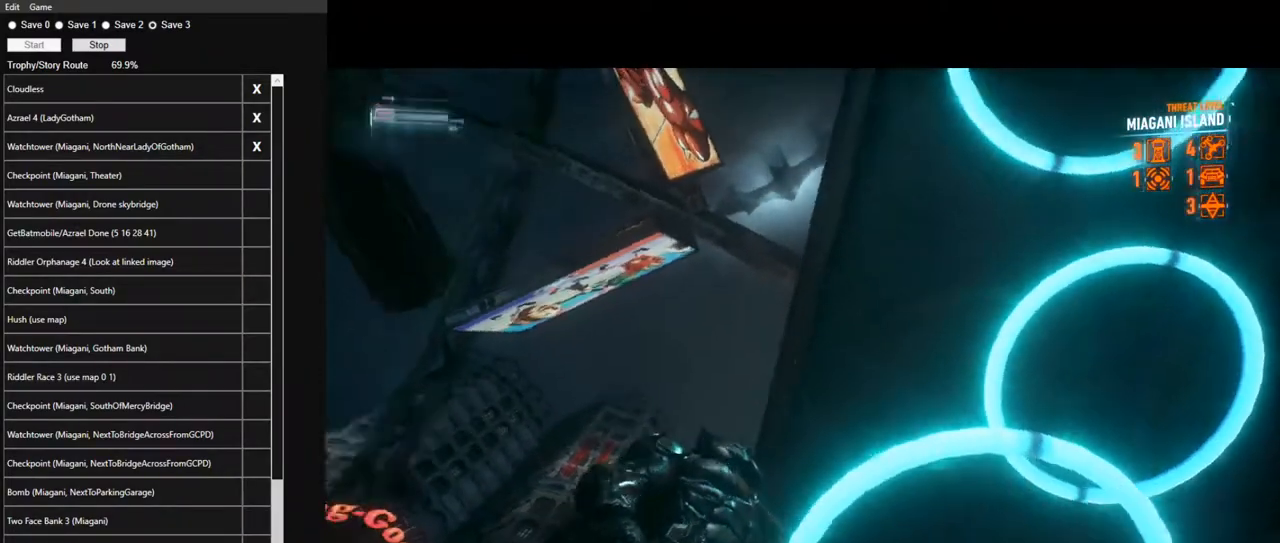
{"keys": ["a", "space"], "mouse": [], "mouse_move": "still", "events": [[17, "f", "down"], [67, "f", "up"], [100, "a", "down"], [334, "space", "down"]]}
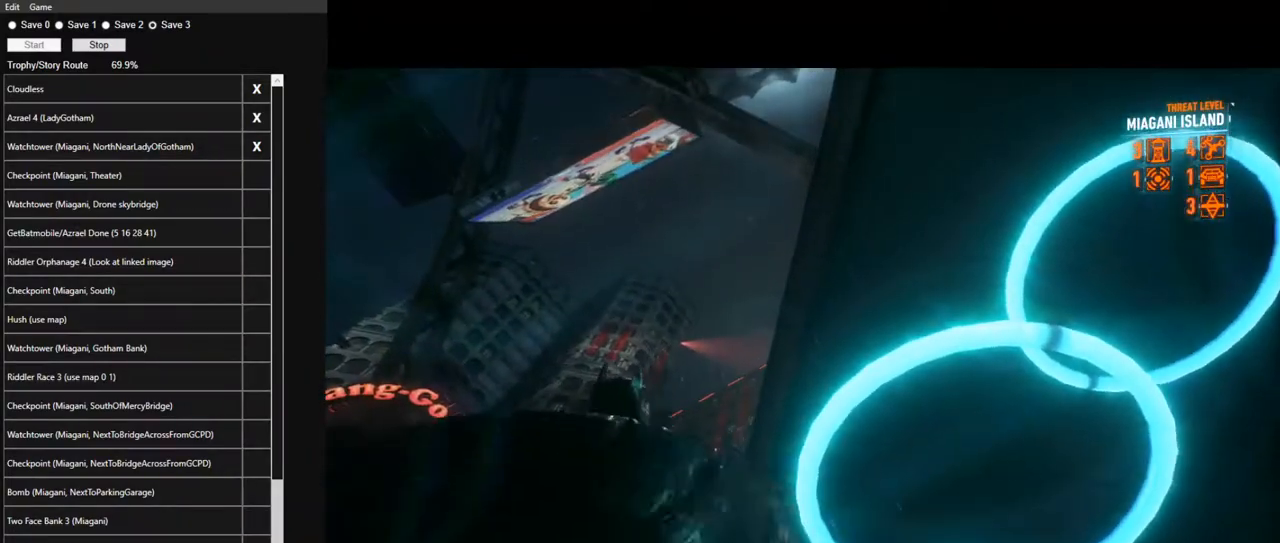
{"keys": ["a", "space"], "mouse": [], "mouse_move": "still", "events": []}
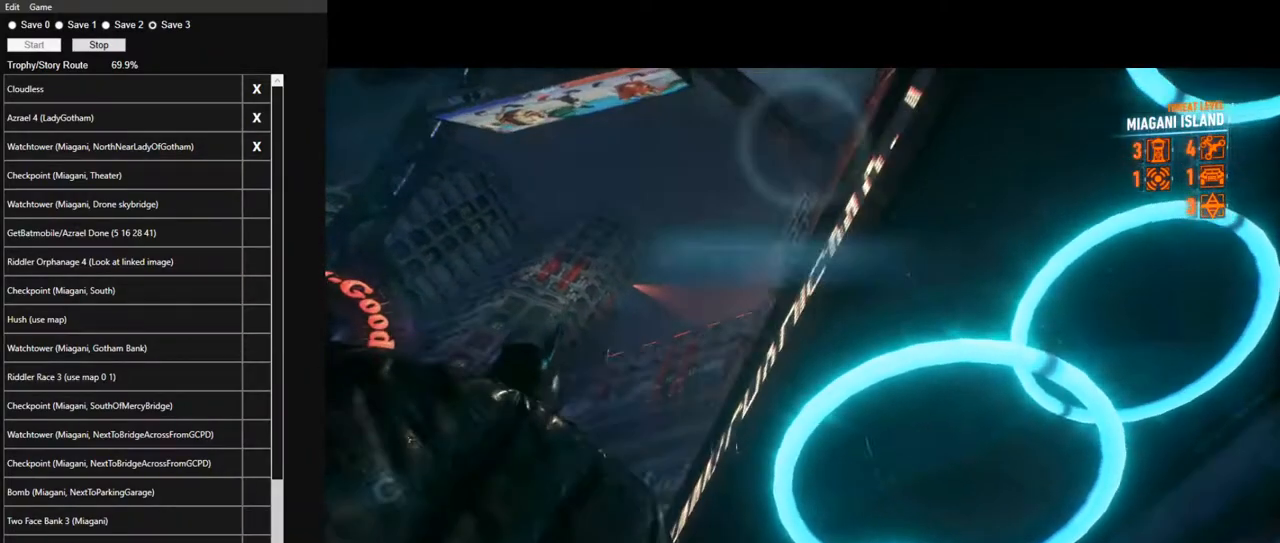
{"keys": ["f"], "mouse": [], "mouse_move": "still", "events": [[284, "a", "up"], [284, "space", "up"], [417, "f", "down"]]}
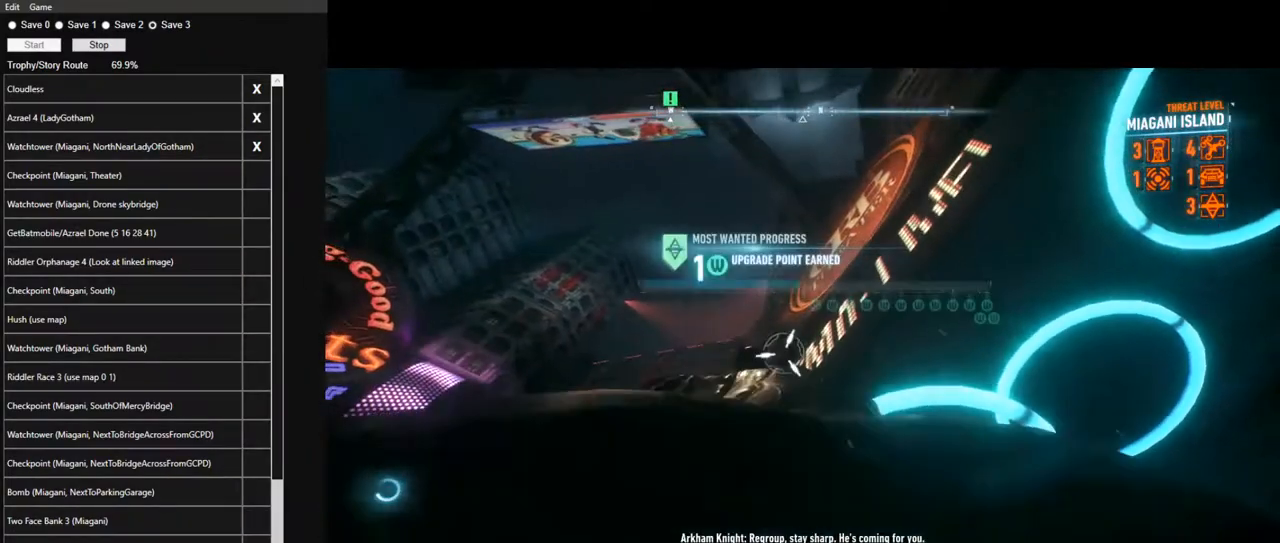
{"keys": [], "mouse": [], "mouse_move": "still", "events": [[17, "f", "up"]]}
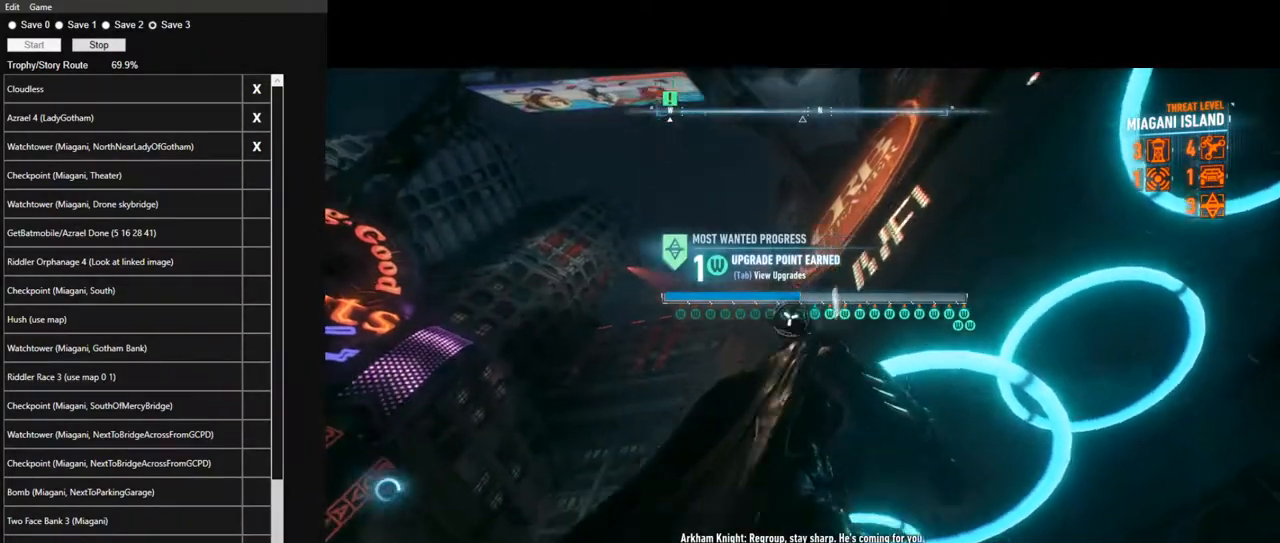
{"keys": [], "mouse": [], "mouse_move": "left", "events": []}
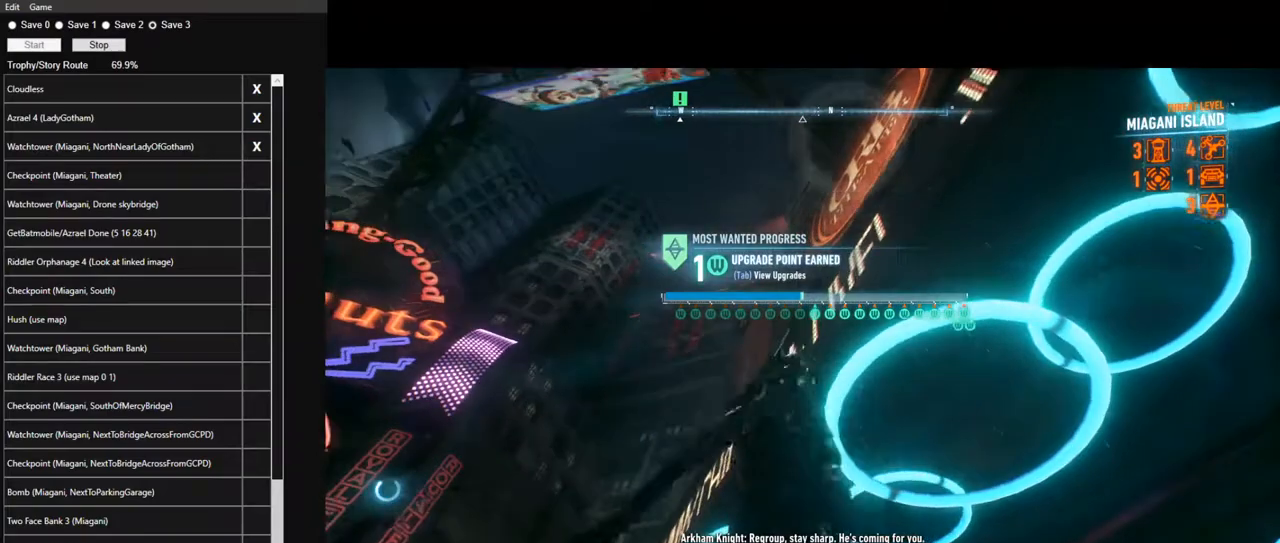
{"keys": [], "mouse": [], "mouse_move": "up-right", "events": []}
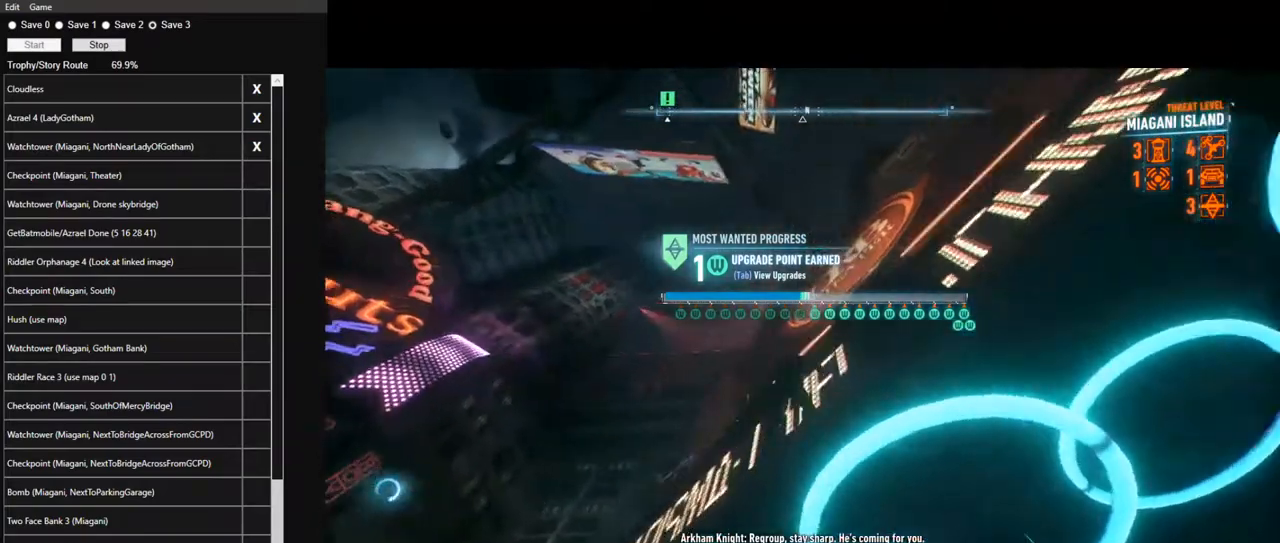
{"keys": [], "mouse": [], "mouse_move": "up-left", "events": [[100, "f", "down"], [200, "f", "up"]]}
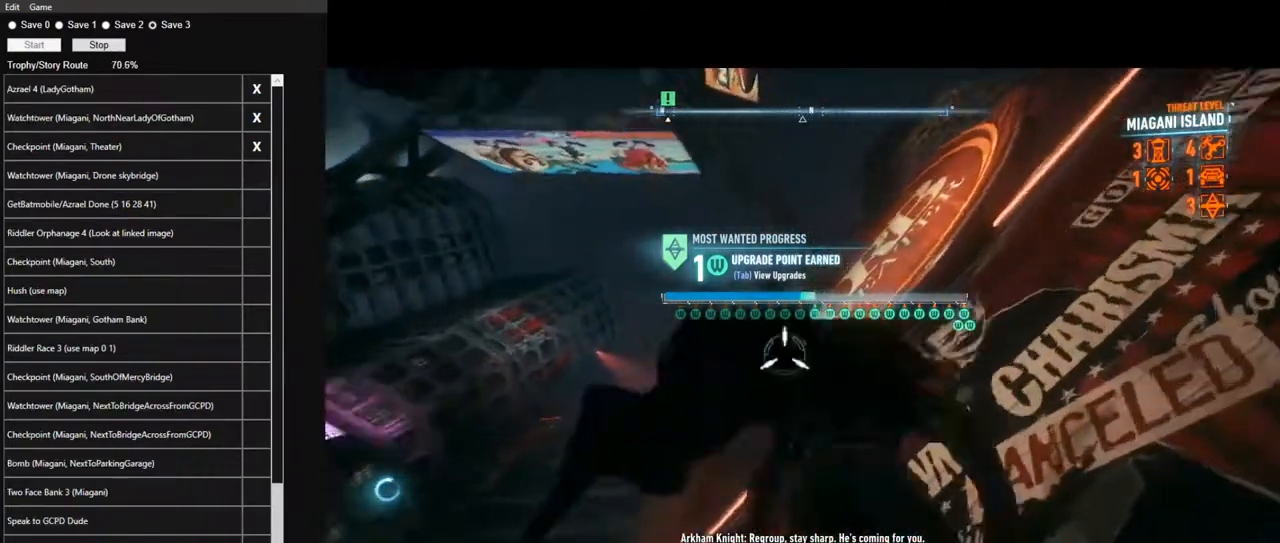
{"keys": [], "mouse": [], "mouse_move": "down", "events": [[84, "f", "down"], [117, "f", "up"]]}
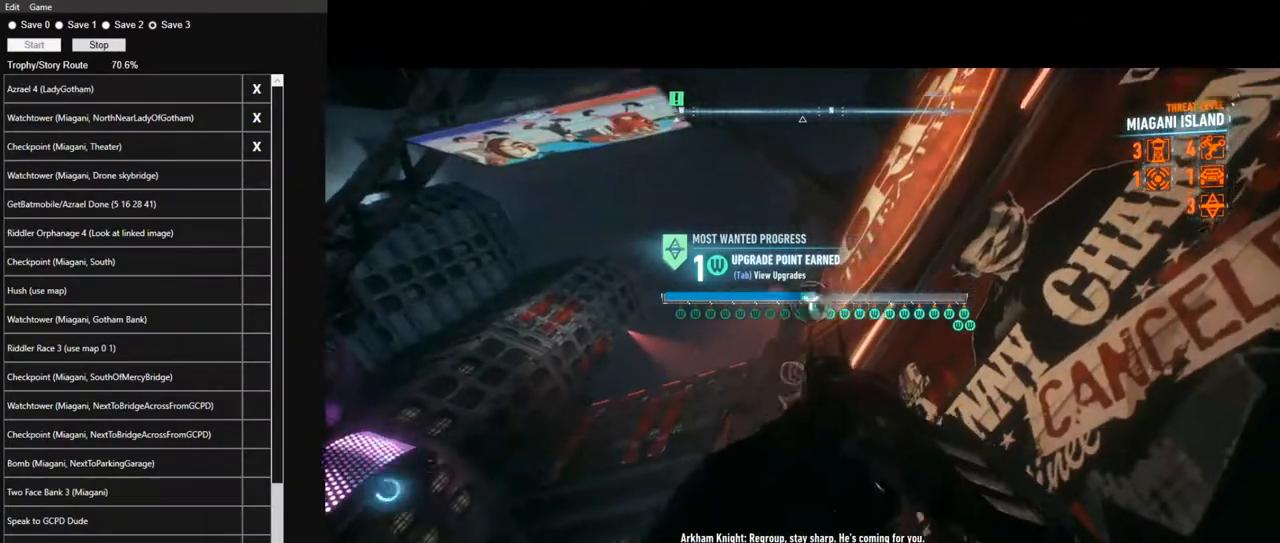
{"keys": [], "mouse": [], "mouse_move": "down-left", "events": []}